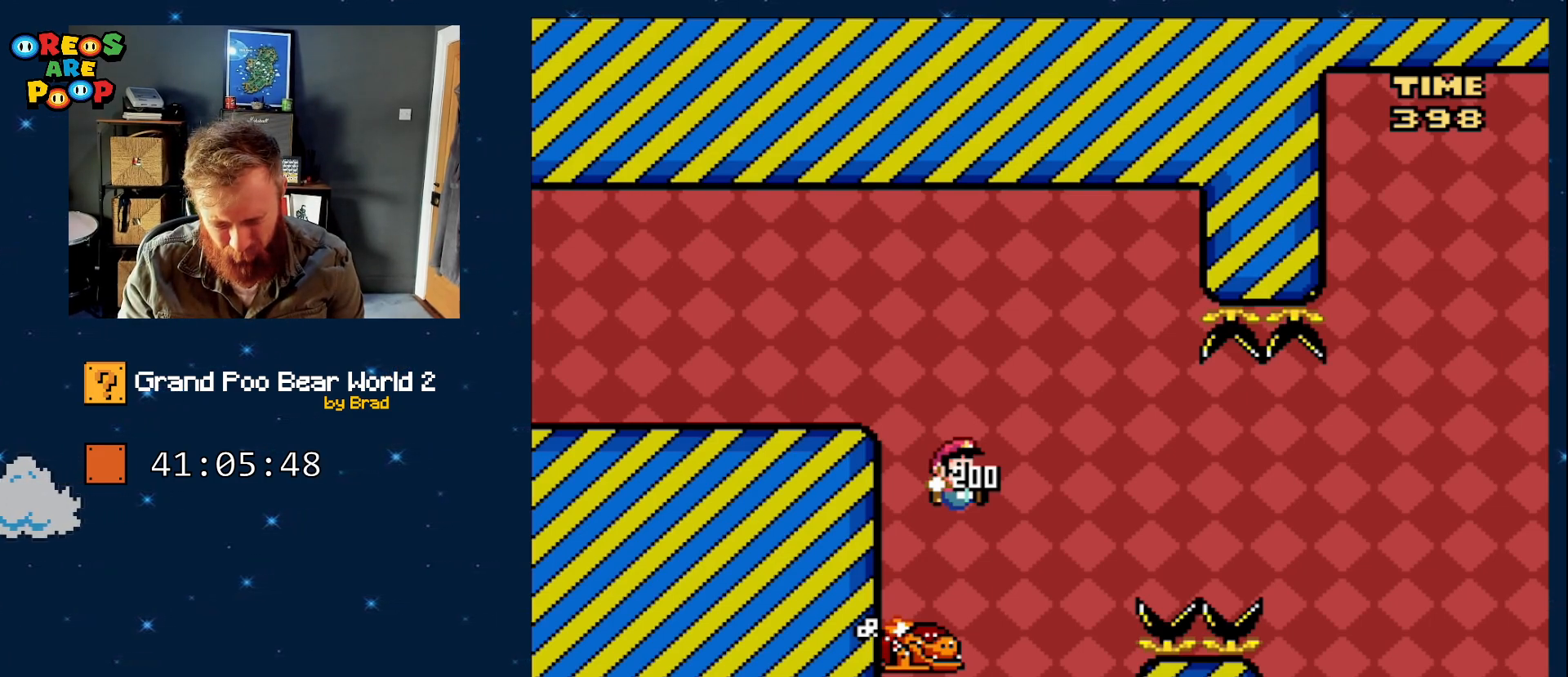
Gameplay with a controller (Nintendo layout); each line is a JSON object with the inputs held at the frame after it (dt_ms = milliseconds from this image to that frame). "events" lists button and stick changes between this image and that frame as [ms after this image, input, new state], when the widget could be followed in between. Not read: L1 L3 R1 R3 START.
{"dt_ms": 1000, "buttons": ["SELECT"], "events": [[483, "SELECT", "down"], [733, "SELECT", "up"], [850, "SELECT", "down"]]}
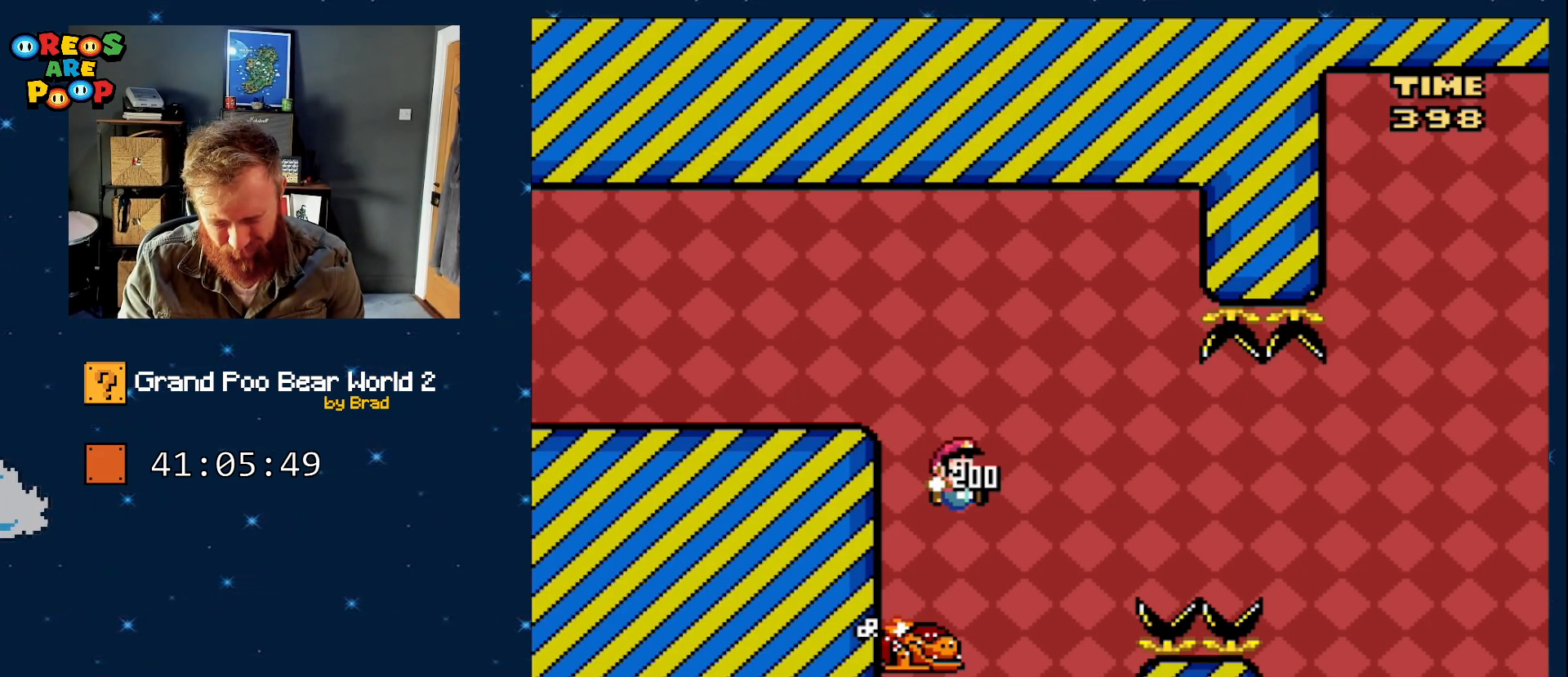
{"dt_ms": 500, "buttons": ["SELECT"], "events": [[367, "SELECT", "up"], [450, "SELECT", "down"]]}
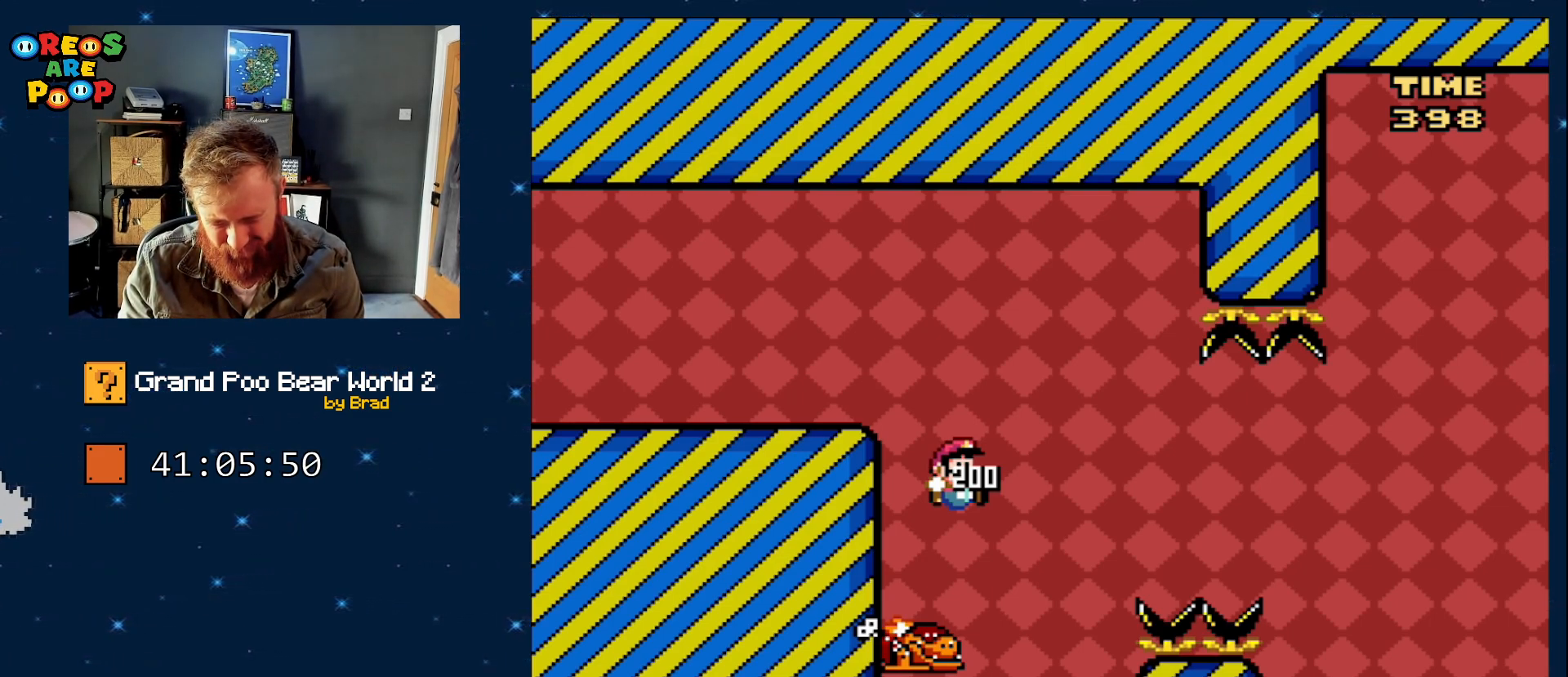
{"dt_ms": 500, "buttons": [], "events": [[333, "SELECT", "up"]]}
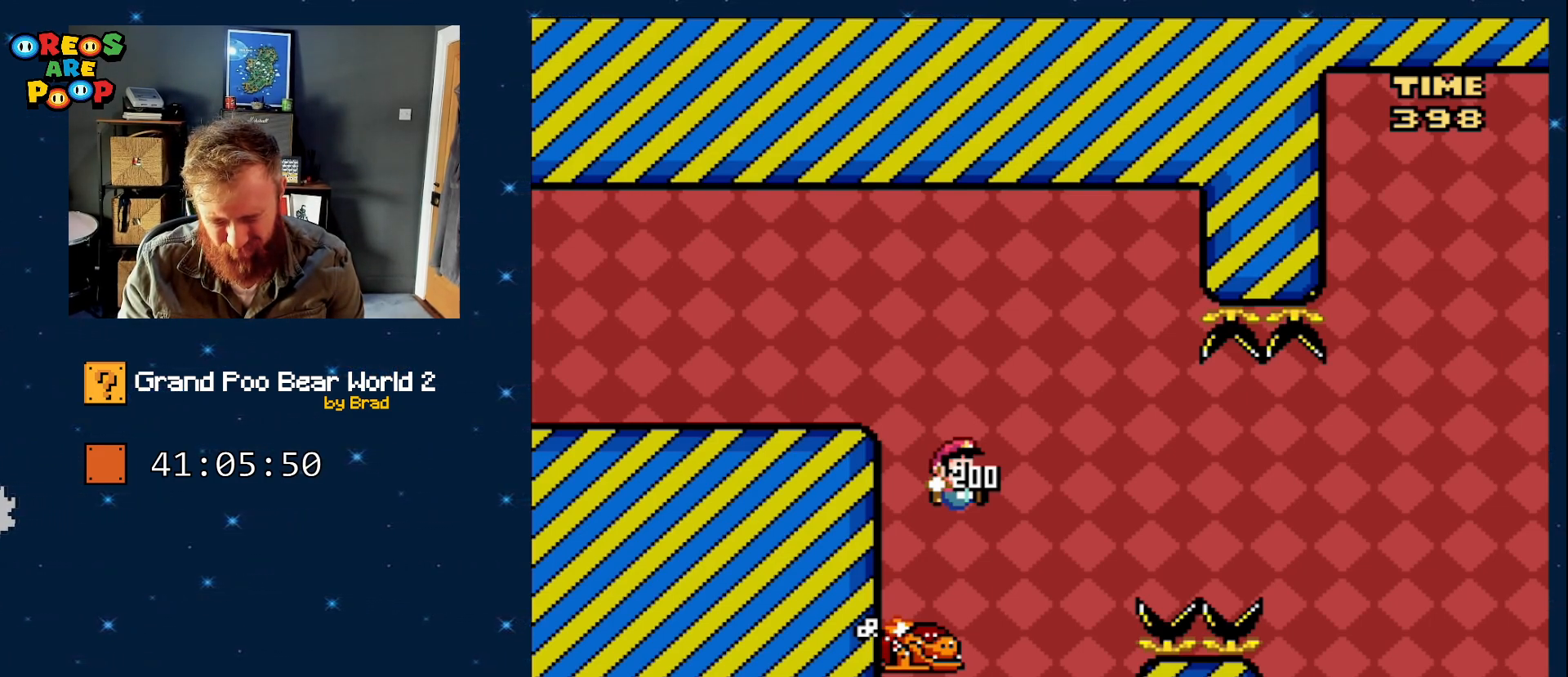
{"dt_ms": 500, "buttons": [], "events": []}
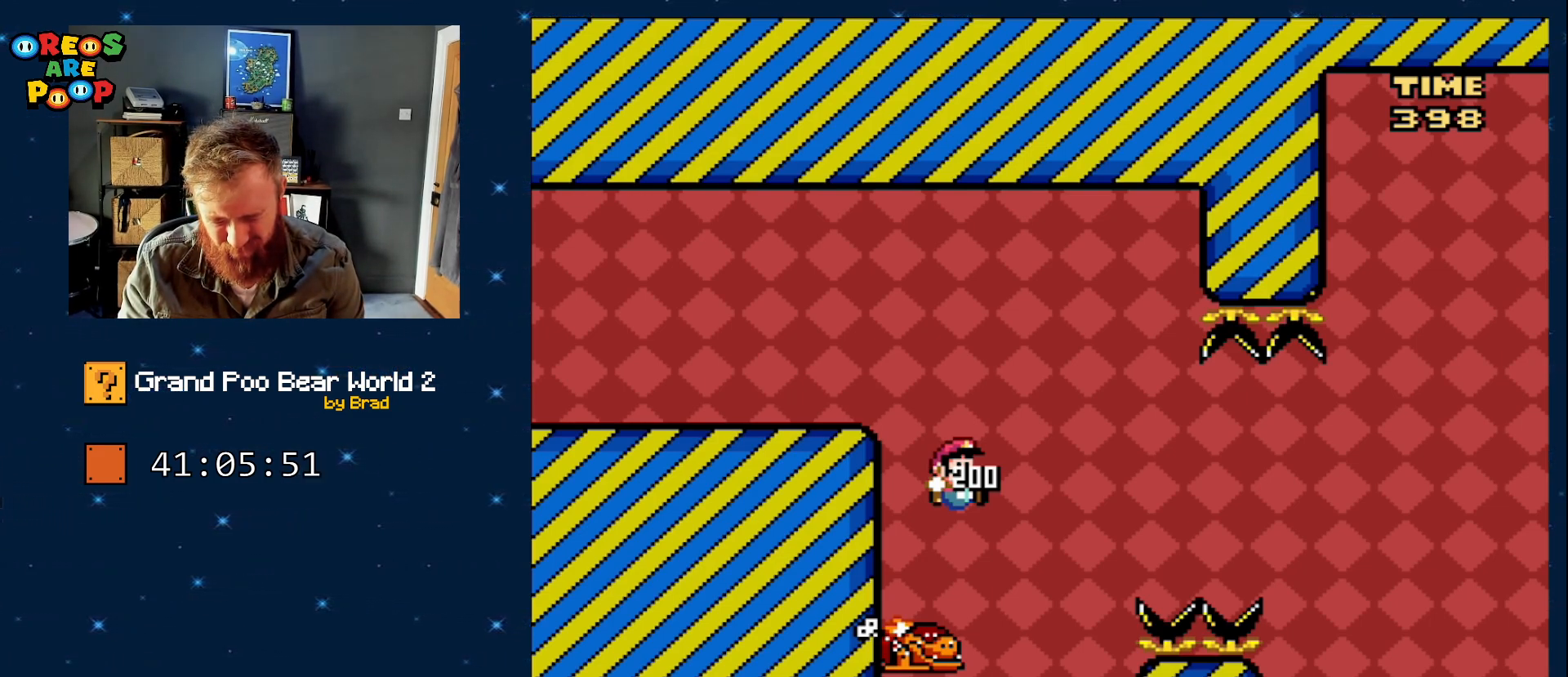
{"dt_ms": 500, "buttons": [], "events": []}
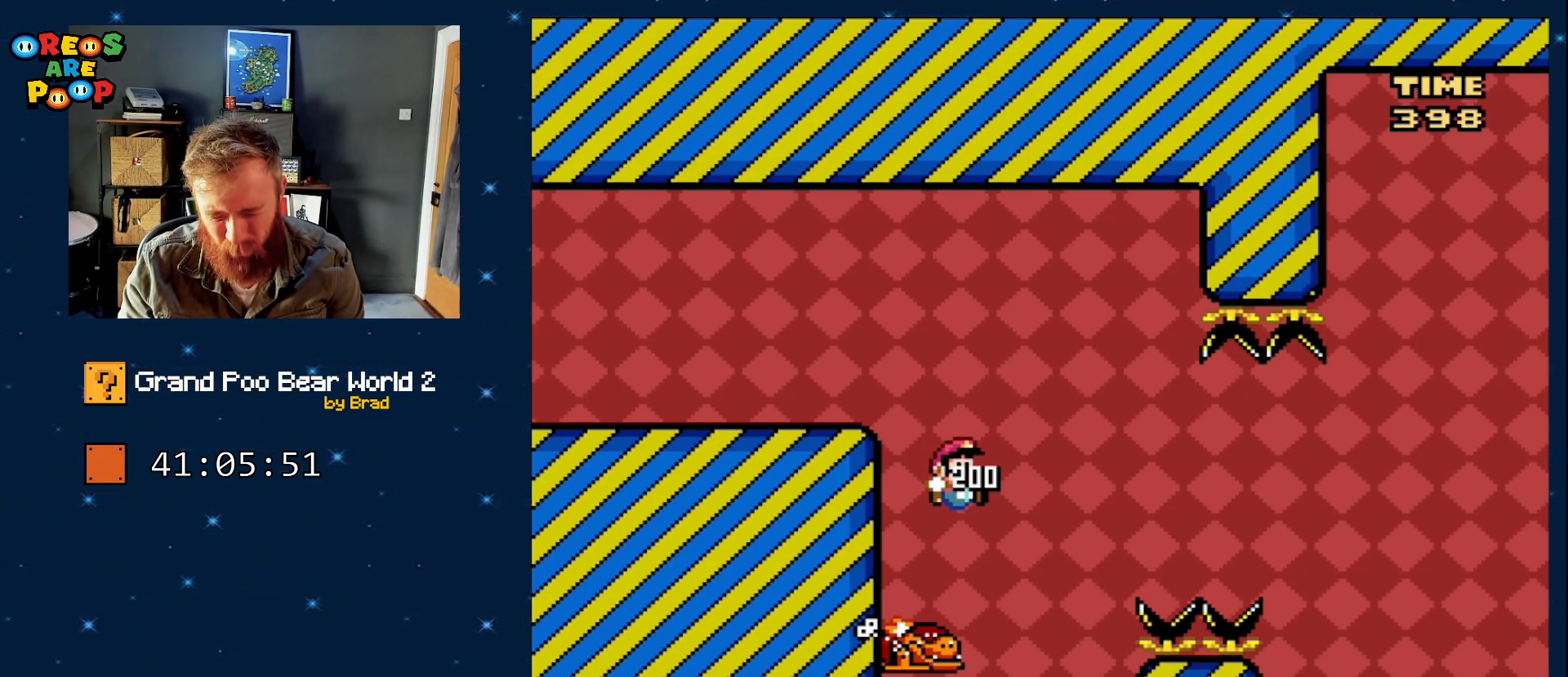
{"dt_ms": 500, "buttons": [], "events": []}
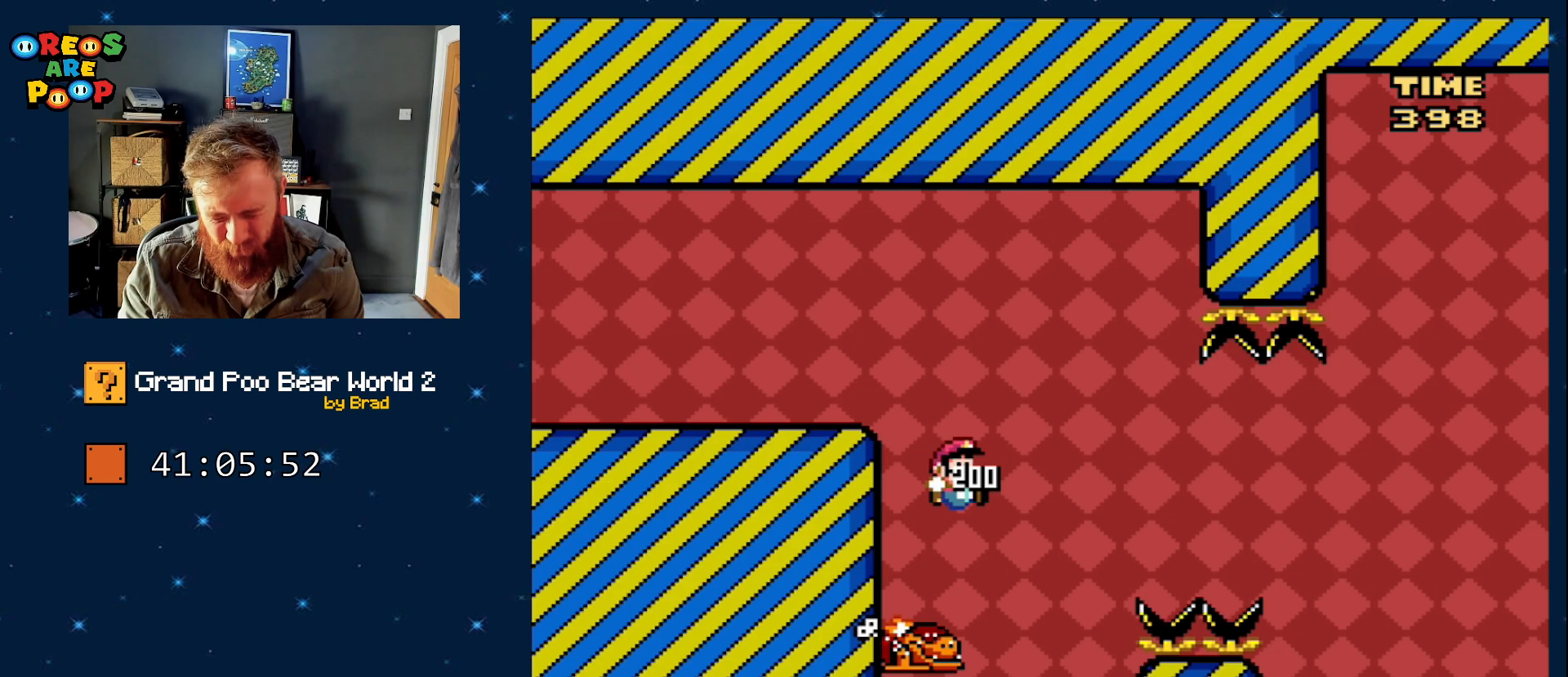
{"dt_ms": 500, "buttons": [], "events": []}
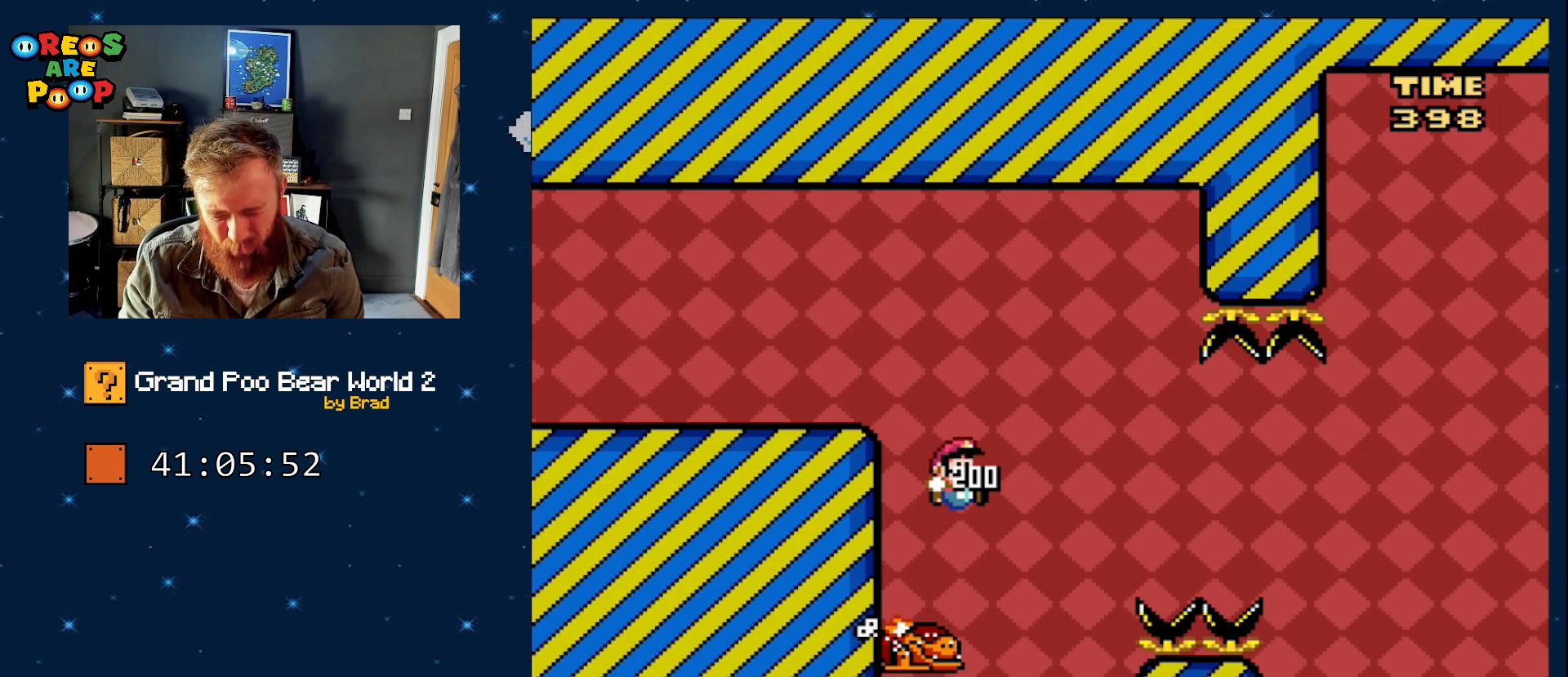
{"dt_ms": 500, "buttons": ["DPAD_DOWN"], "events": [[200, "DPAD_DOWN", "down"]]}
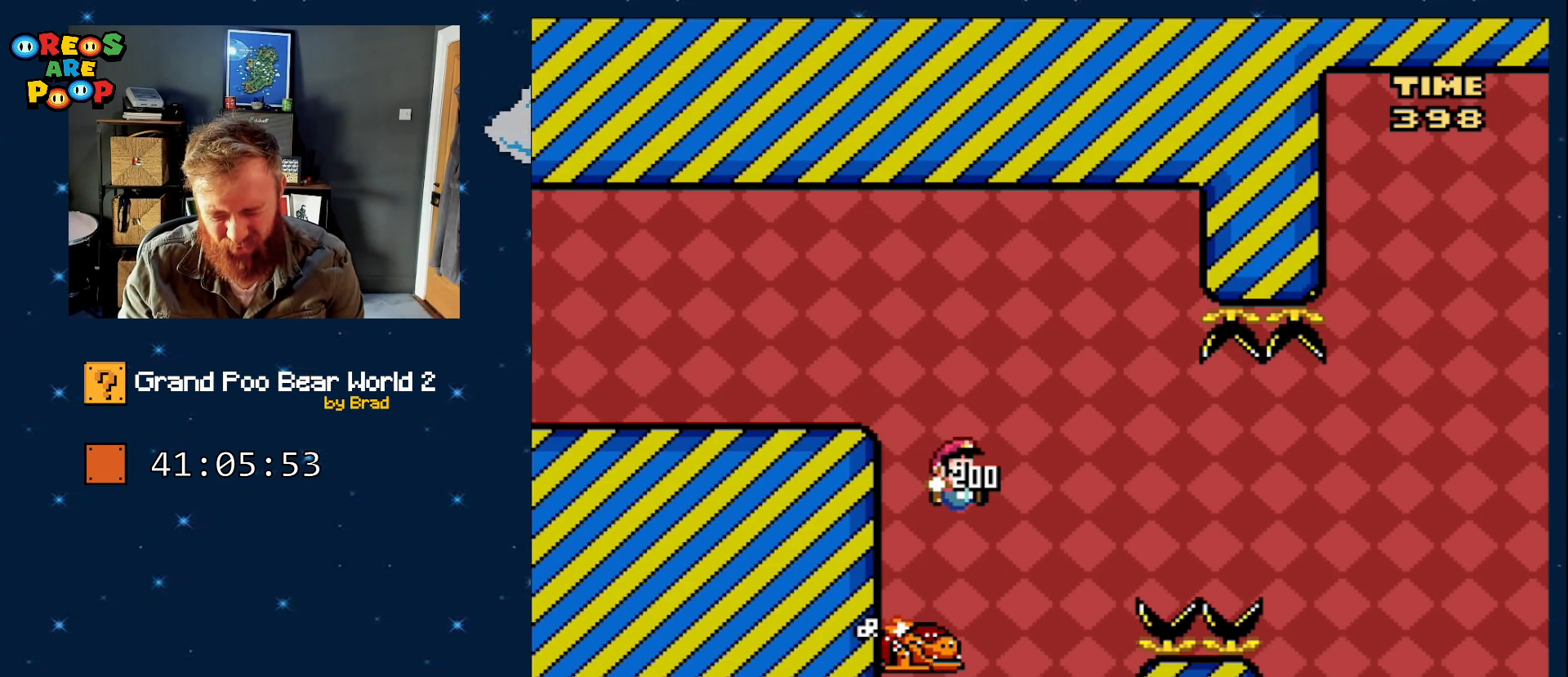
{"dt_ms": 1000, "buttons": [], "events": [[300, "DPAD_DOWN", "up"]]}